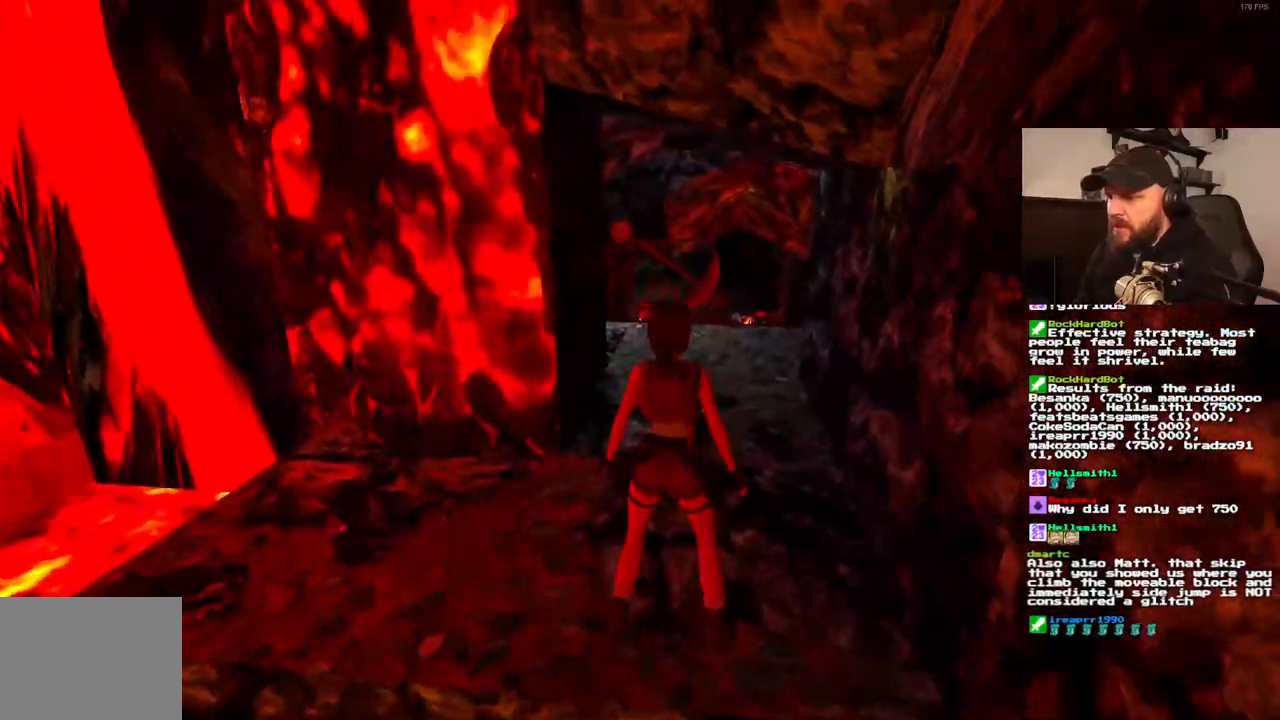
Gameplay with a controller (PlayStation layout); each line is a JSON object with the inputs held at the frame after it. "events" lists button and stick changes between this image and that frame as [ms after this image, input, new state], when the widget could be followed in between. Not read: L3 R3.
{"buttons": ["DPAD_UP", "DPAD_LEFT"], "left_stick": "center", "right_stick": "center", "events": [[50, "DPAD_UP", "down"], [450, "DPAD_LEFT", "down"]]}
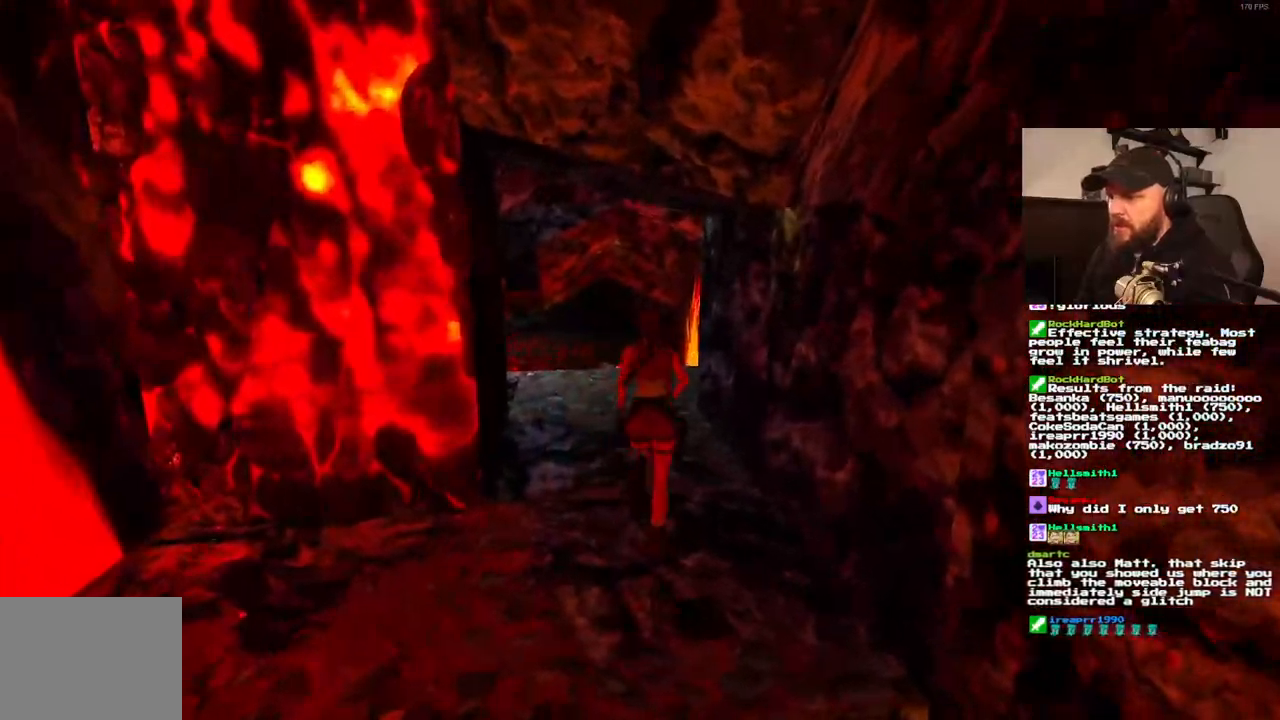
{"buttons": ["DPAD_UP"], "left_stick": "center", "right_stick": "center", "events": [[333, "DPAD_LEFT", "up"]]}
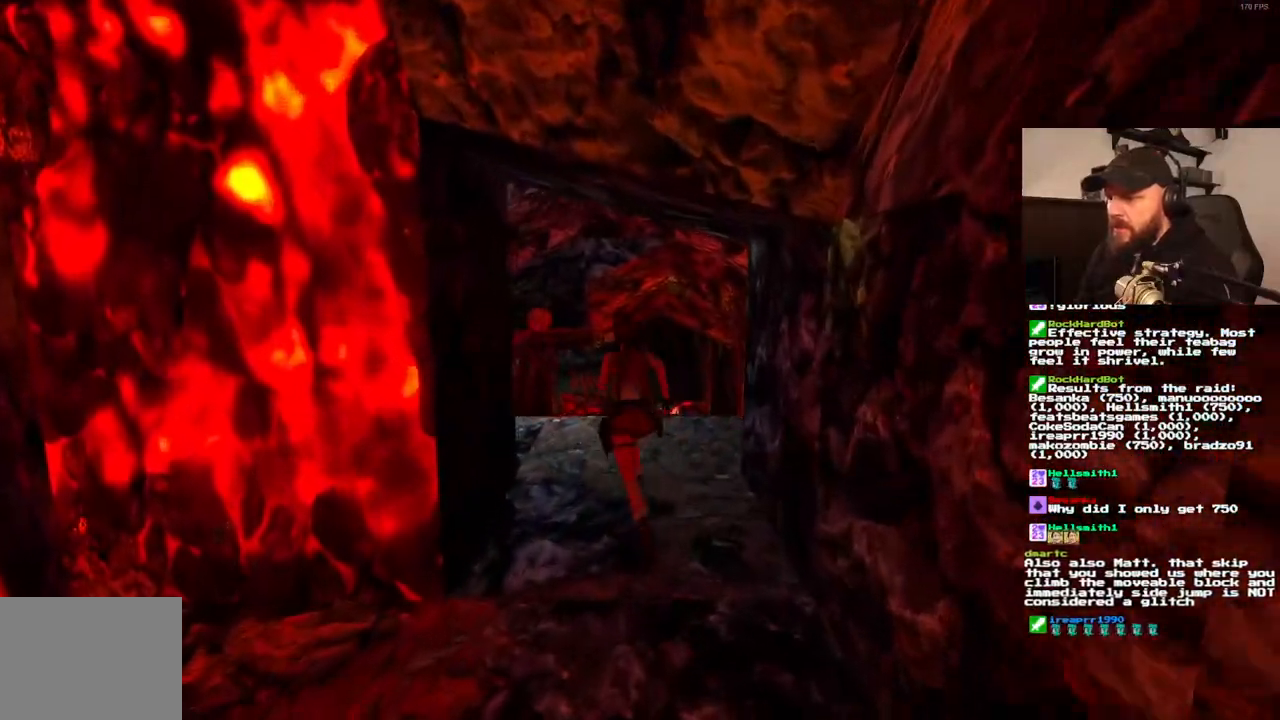
{"buttons": ["DPAD_UP", "DPAD_RIGHT"], "left_stick": "center", "right_stick": "center", "events": [[183, "DPAD_RIGHT", "down"]]}
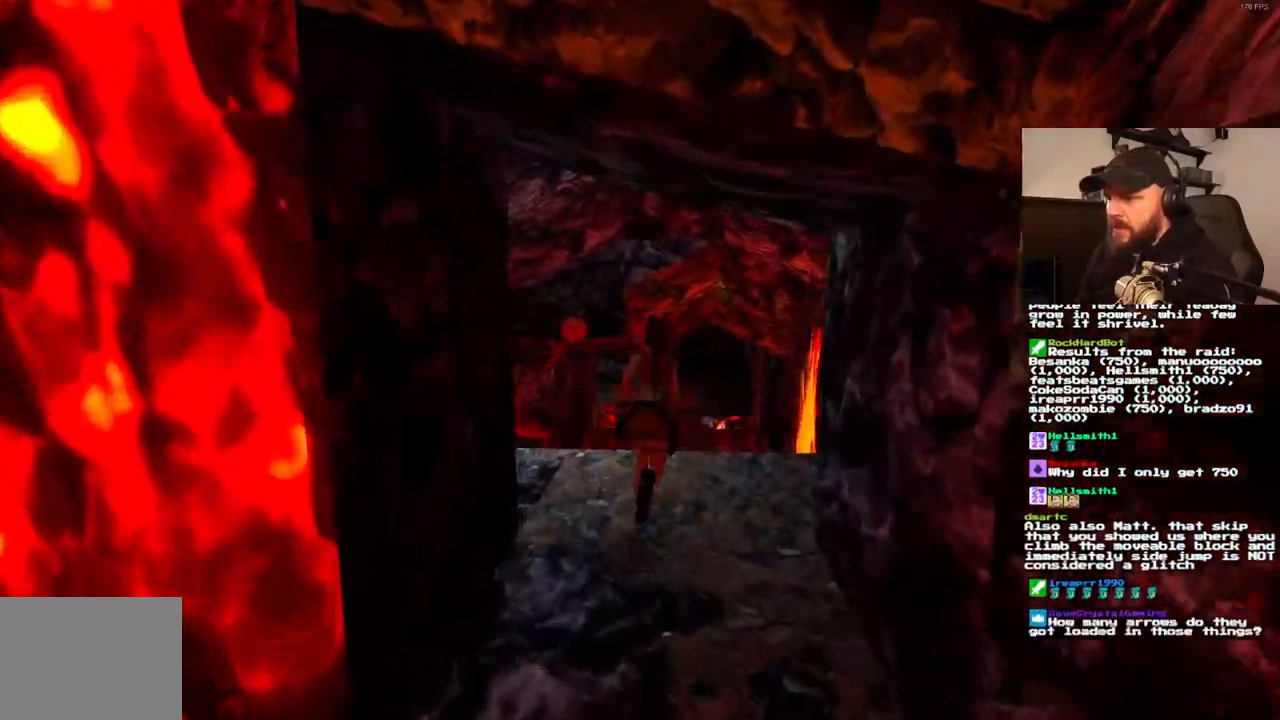
{"buttons": ["DPAD_LEFT"], "left_stick": "center", "right_stick": "center", "events": [[100, "DPAD_RIGHT", "up"], [150, "DPAD_LEFT", "down"], [350, "DPAD_UP", "up"]]}
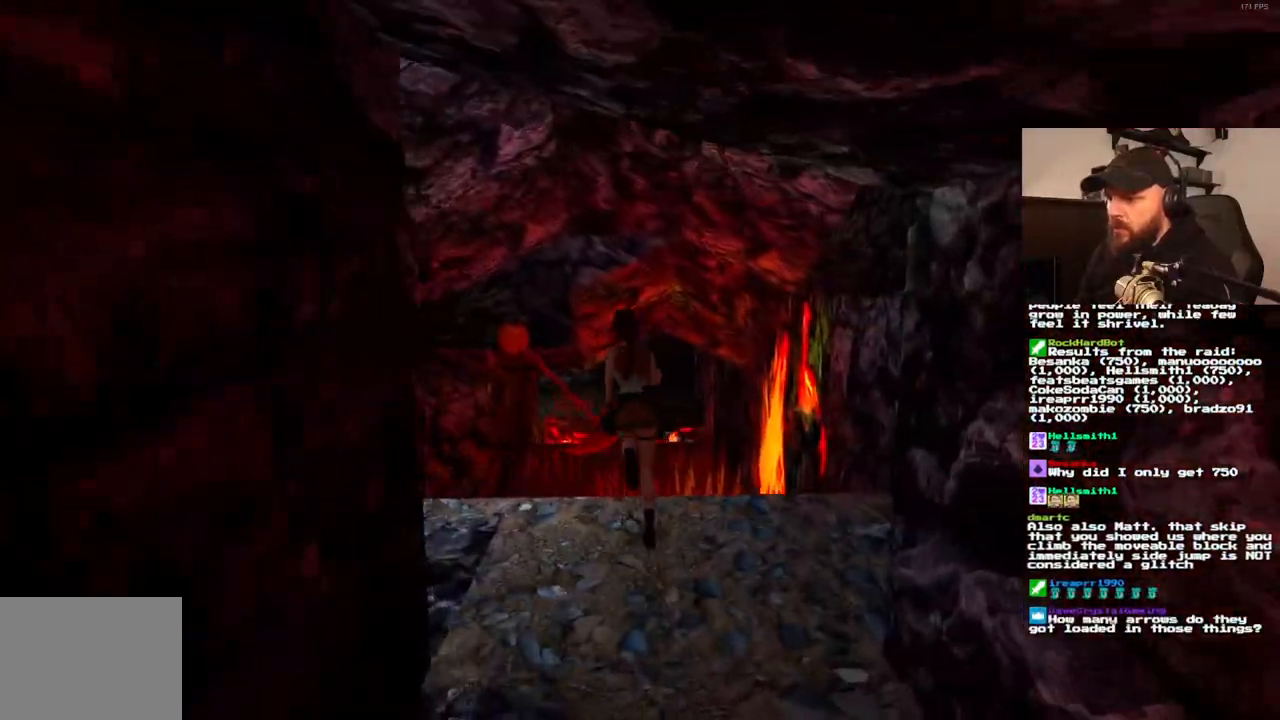
{"buttons": ["DPAD_LEFT"], "left_stick": "center", "right_stick": "center", "events": []}
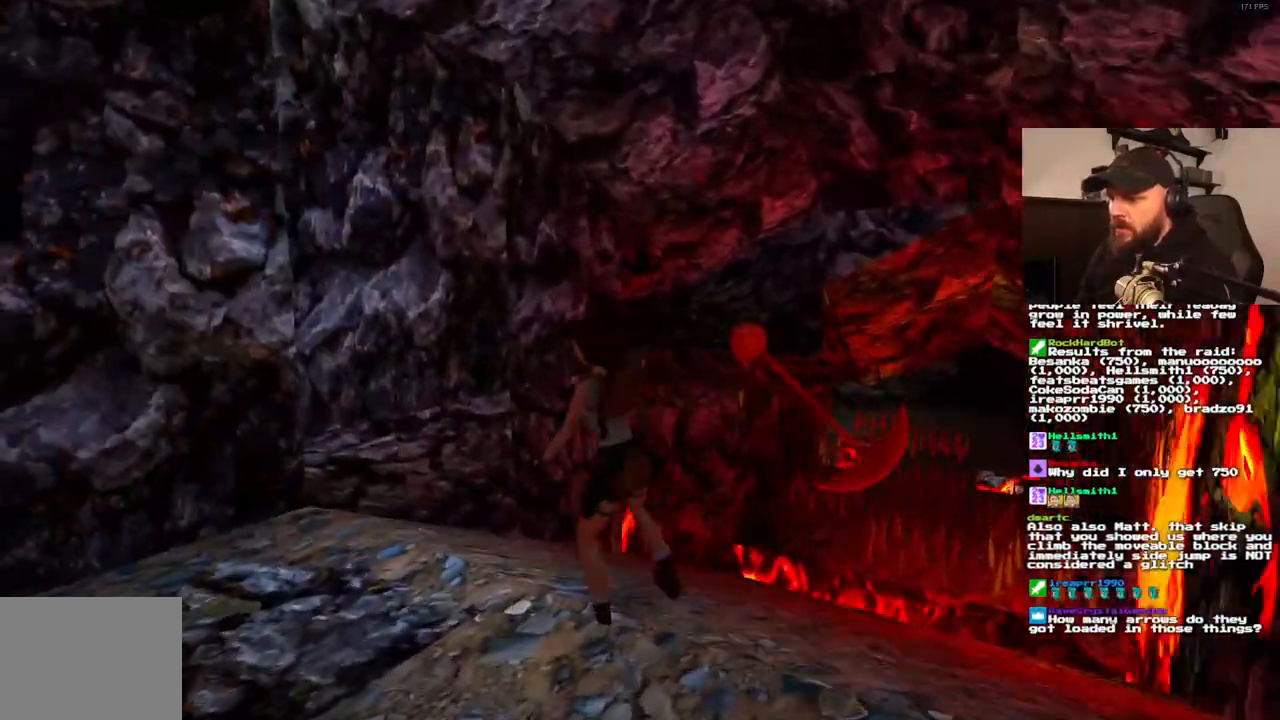
{"buttons": ["DPAD_UP"], "left_stick": "center", "right_stick": "center", "events": [[300, "DPAD_LEFT", "up"], [383, "DPAD_UP", "down"]]}
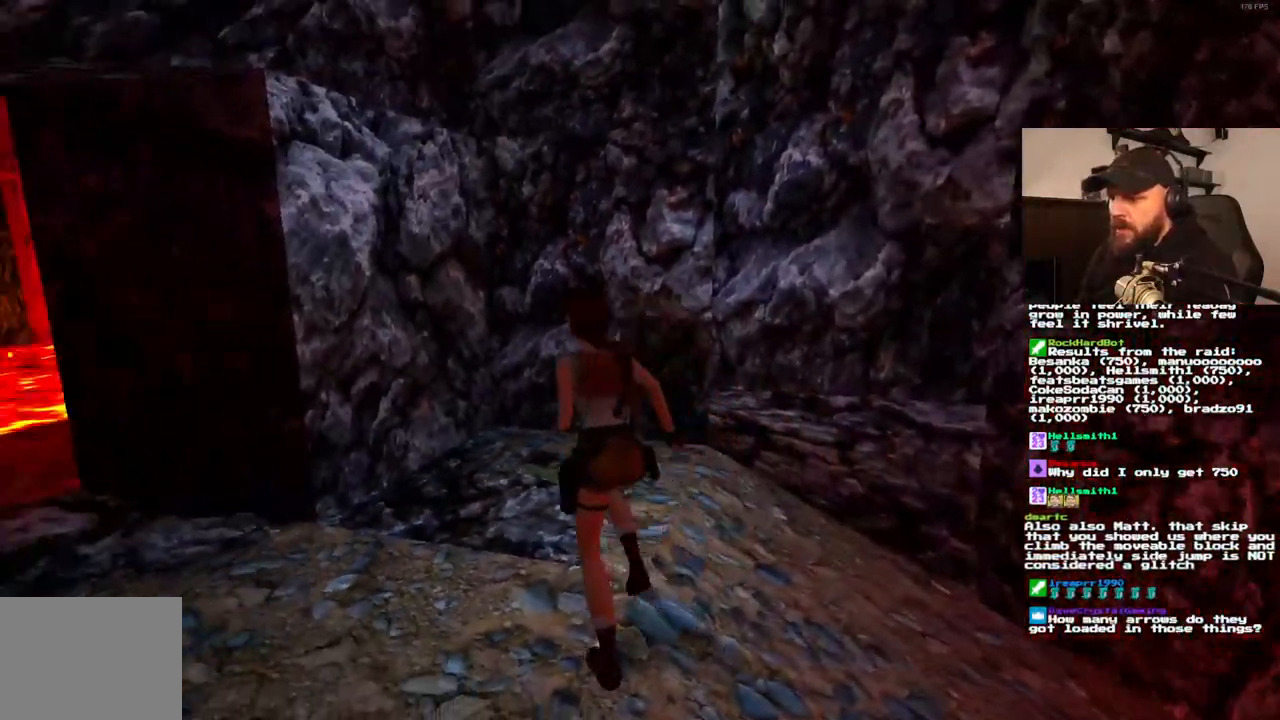
{"buttons": ["DPAD_RIGHT"], "left_stick": "center", "right_stick": "center", "events": [[283, "DPAD_UP", "up"], [500, "DPAD_RIGHT", "down"]]}
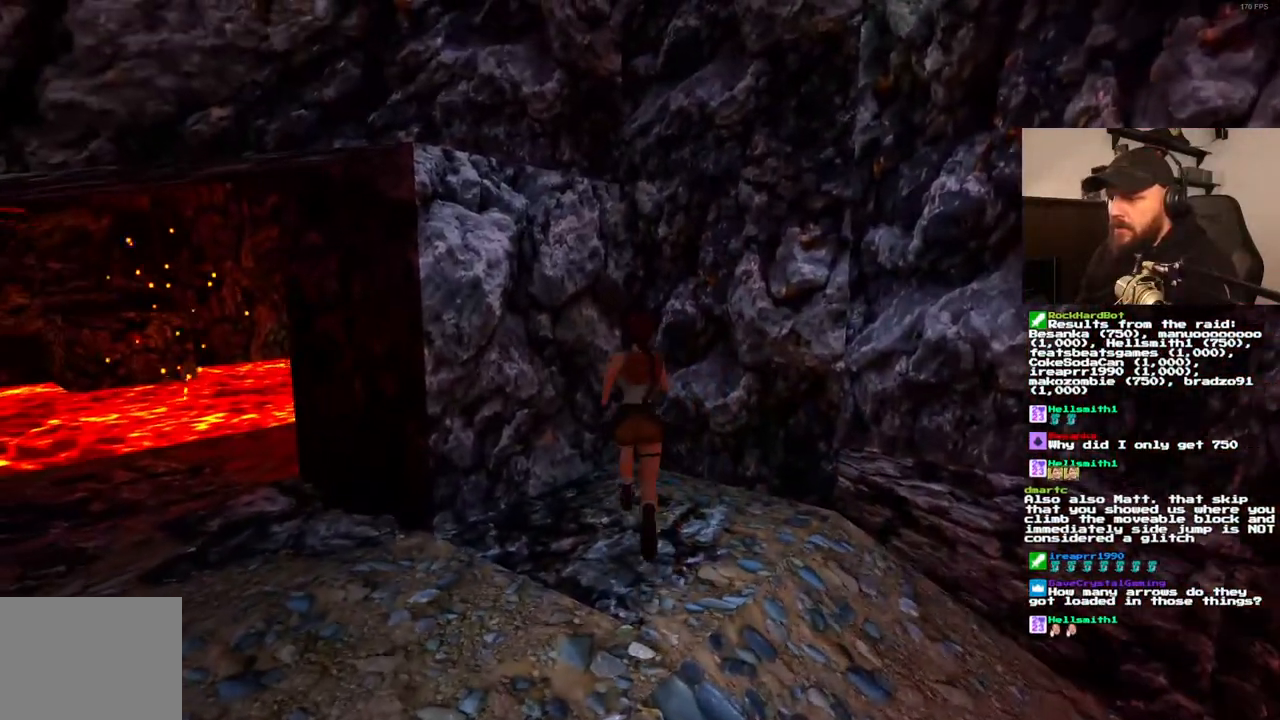
{"buttons": [], "left_stick": "center", "right_stick": "center", "events": [[383, "DPAD_RIGHT", "up"]]}
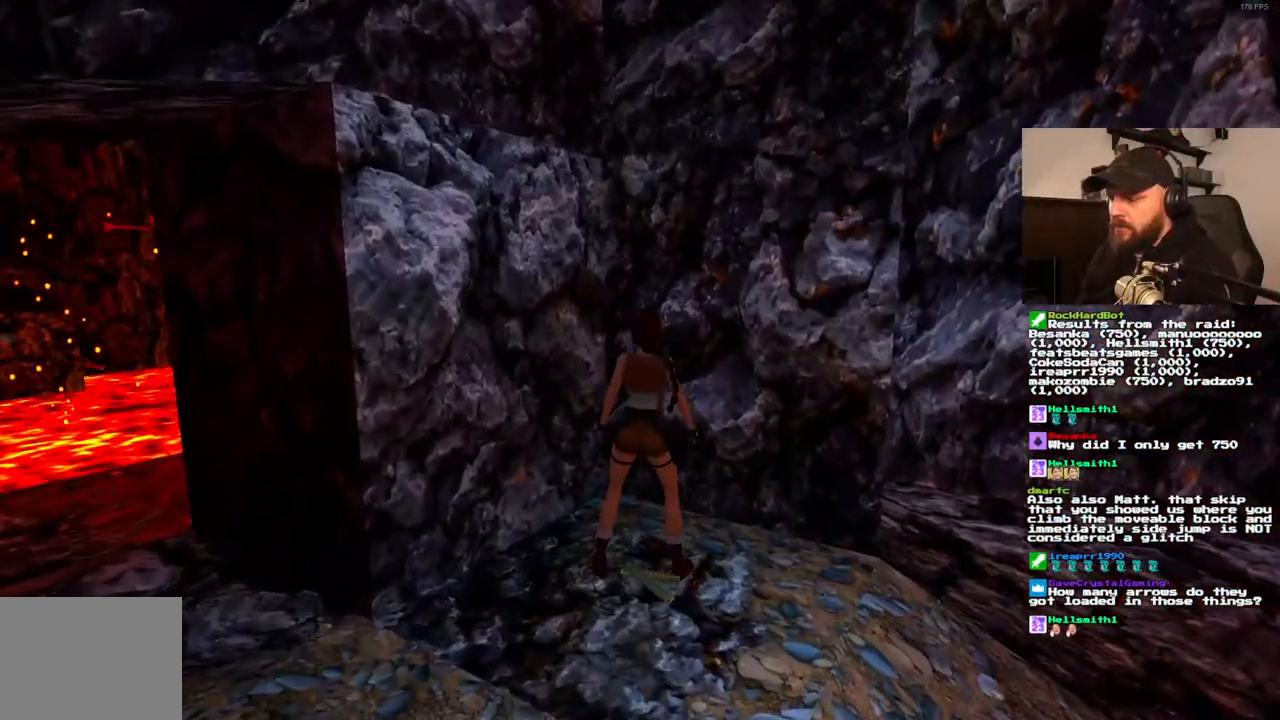
{"buttons": [], "left_stick": "center", "right_stick": "center", "events": [[50, "CROSS", "down"], [217, "CROSS", "up"]]}
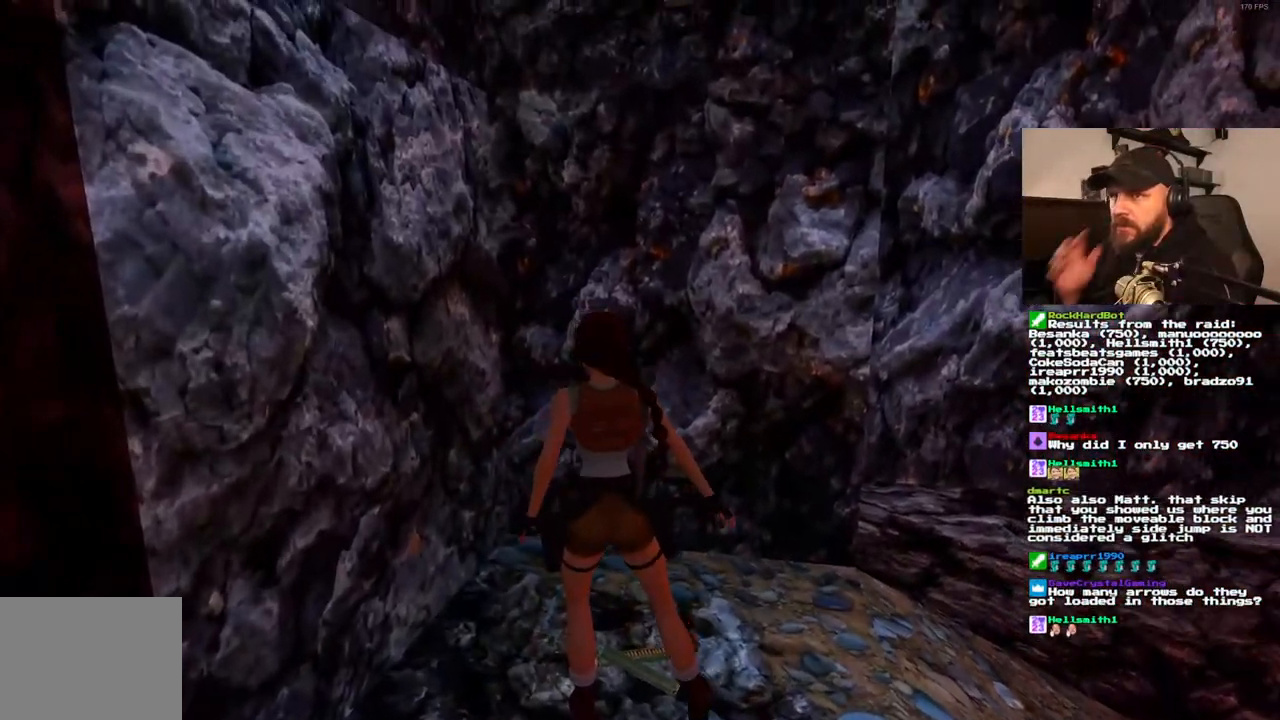
{"buttons": [], "left_stick": "center", "right_stick": "center", "events": []}
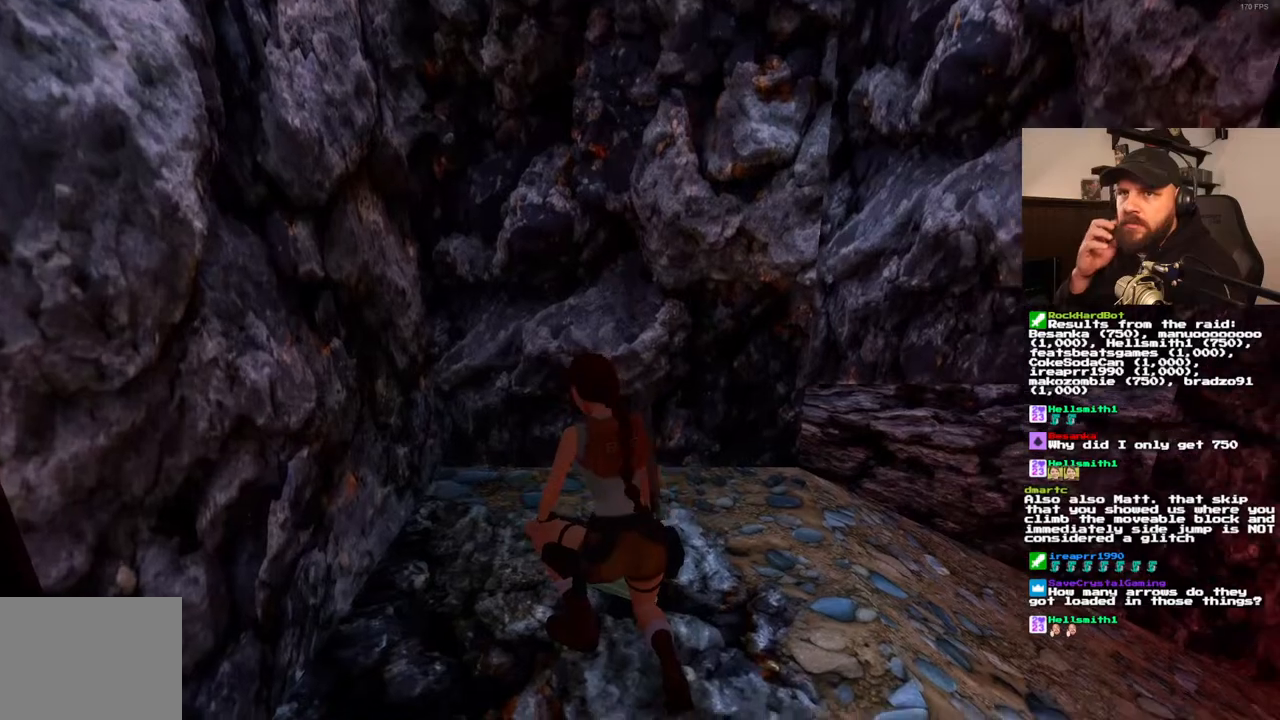
{"buttons": [], "left_stick": "center", "right_stick": "center", "events": []}
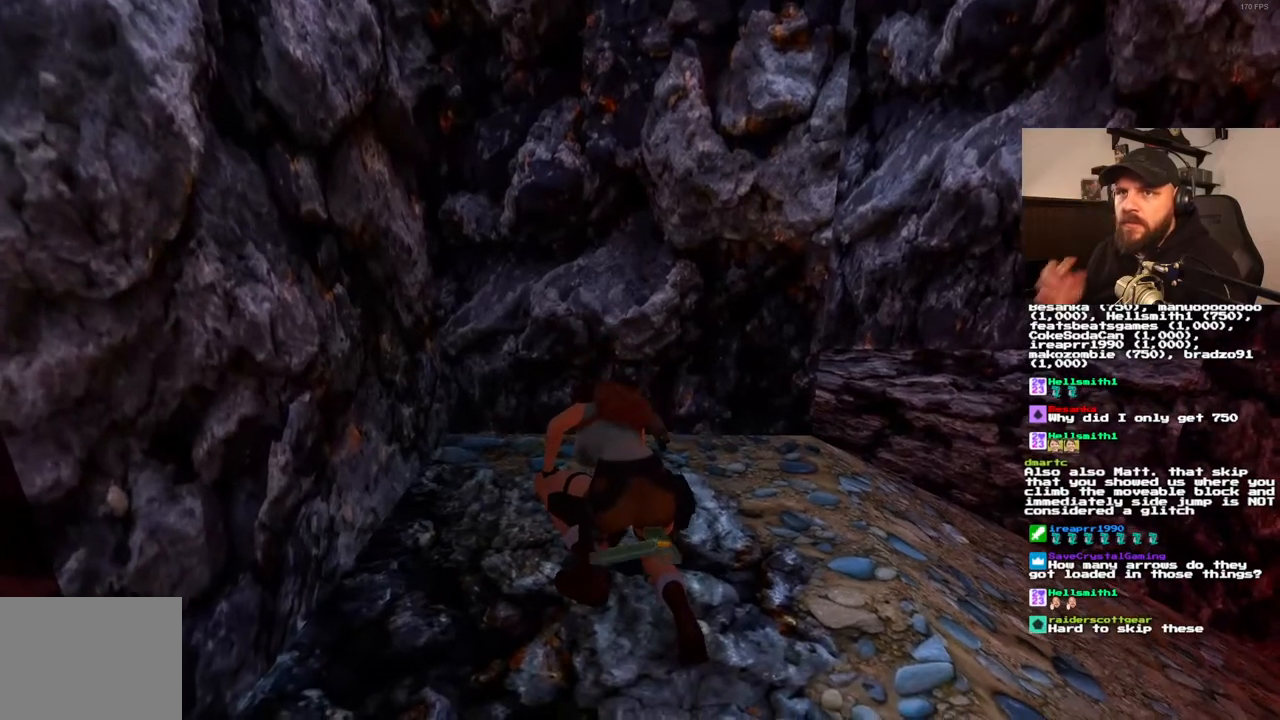
{"buttons": [], "left_stick": "center", "right_stick": "center", "events": []}
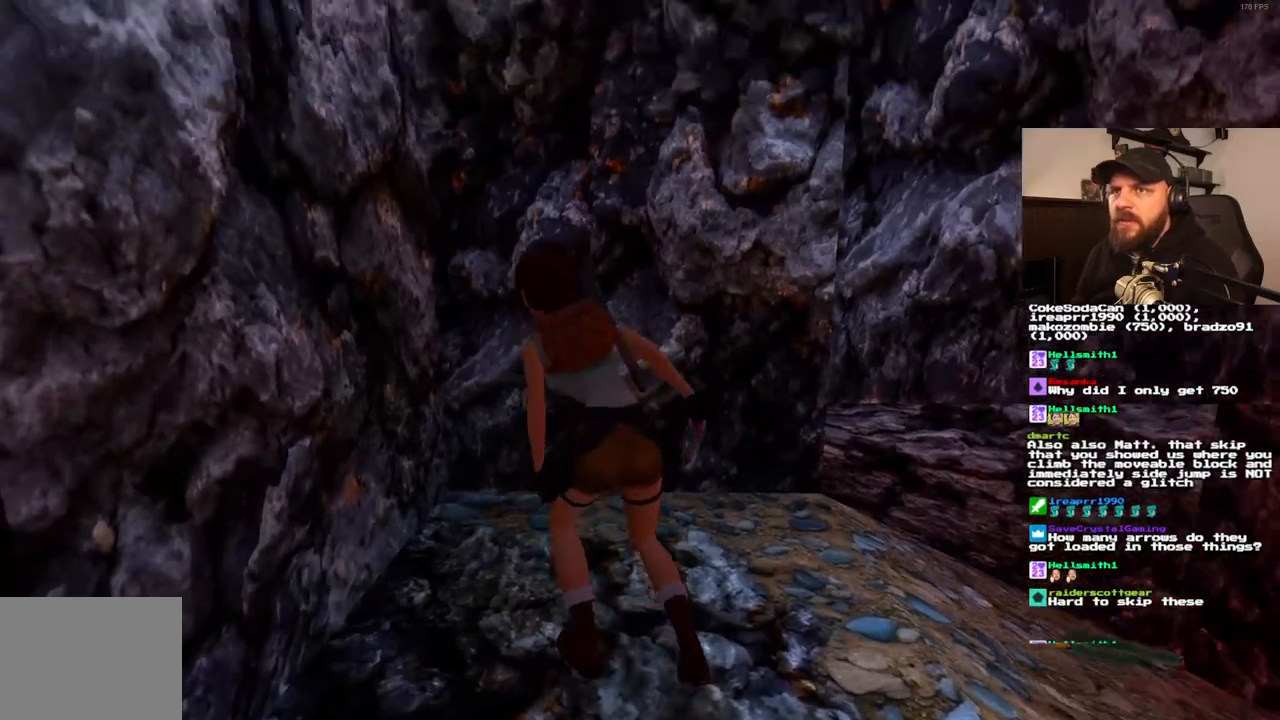
{"buttons": ["DPAD_RIGHT"], "left_stick": "center", "right_stick": "center", "events": [[483, "DPAD_RIGHT", "down"]]}
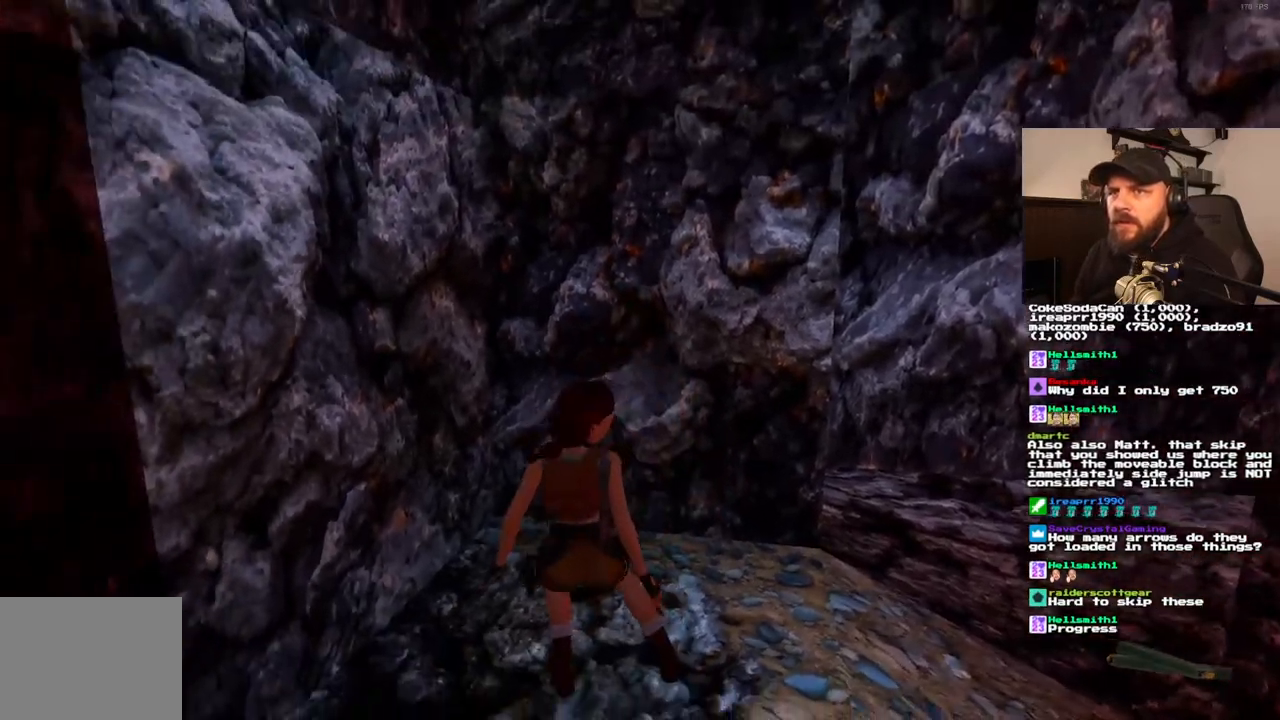
{"buttons": ["DPAD_RIGHT"], "left_stick": "center", "right_stick": "center", "events": []}
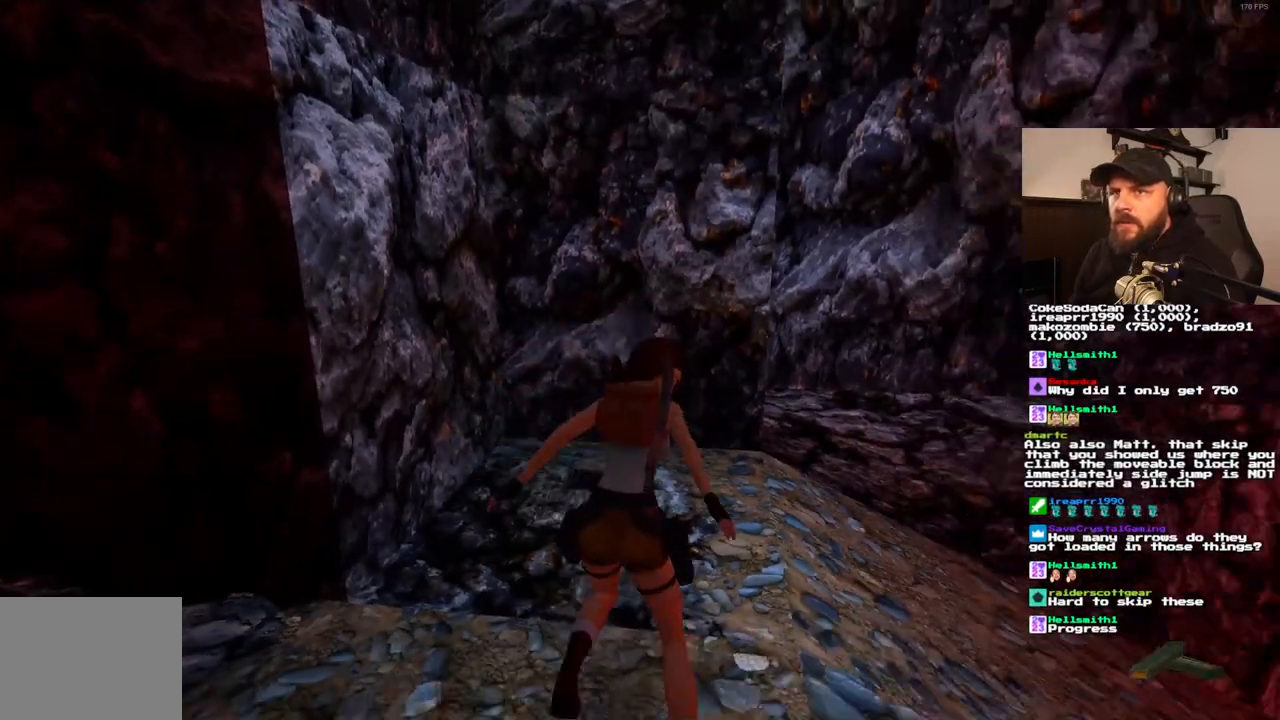
{"buttons": ["DPAD_RIGHT"], "left_stick": "center", "right_stick": "center", "events": []}
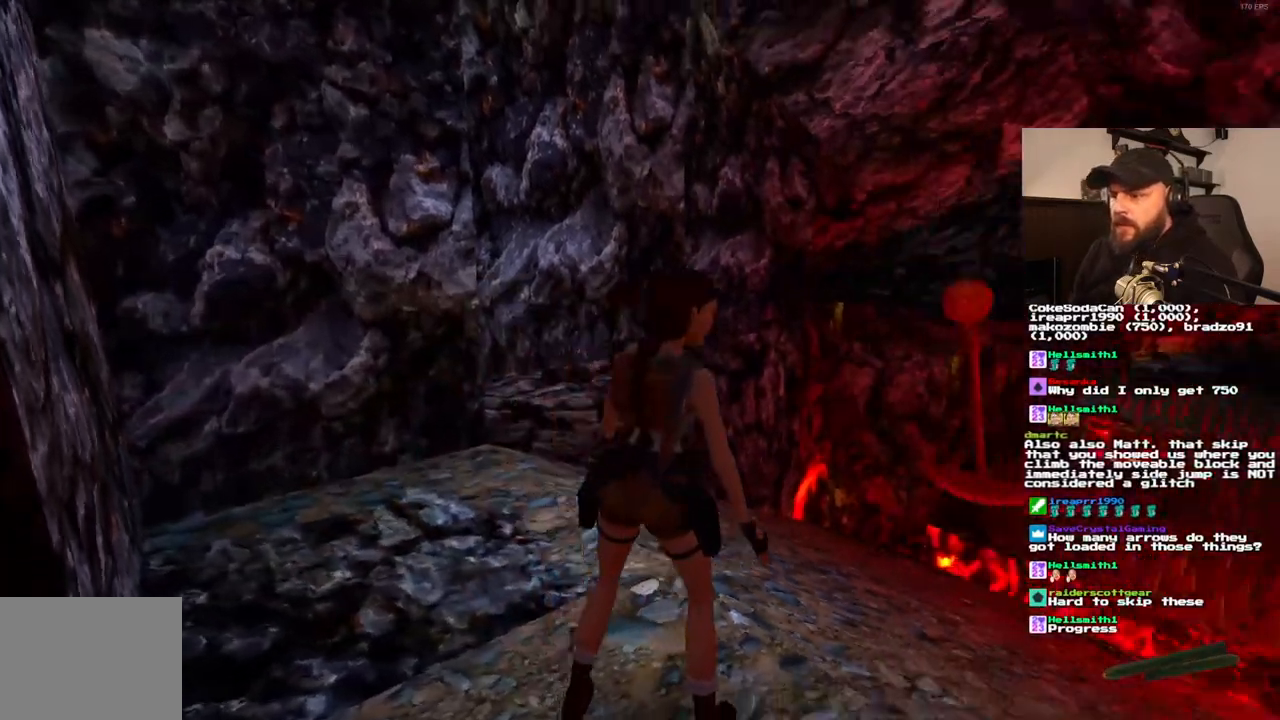
{"buttons": ["DPAD_UP", "DPAD_RIGHT"], "left_stick": "center", "right_stick": "center", "events": [[100, "DPAD_RIGHT", "up"], [233, "DPAD_UP", "down"], [333, "DPAD_RIGHT", "down"]]}
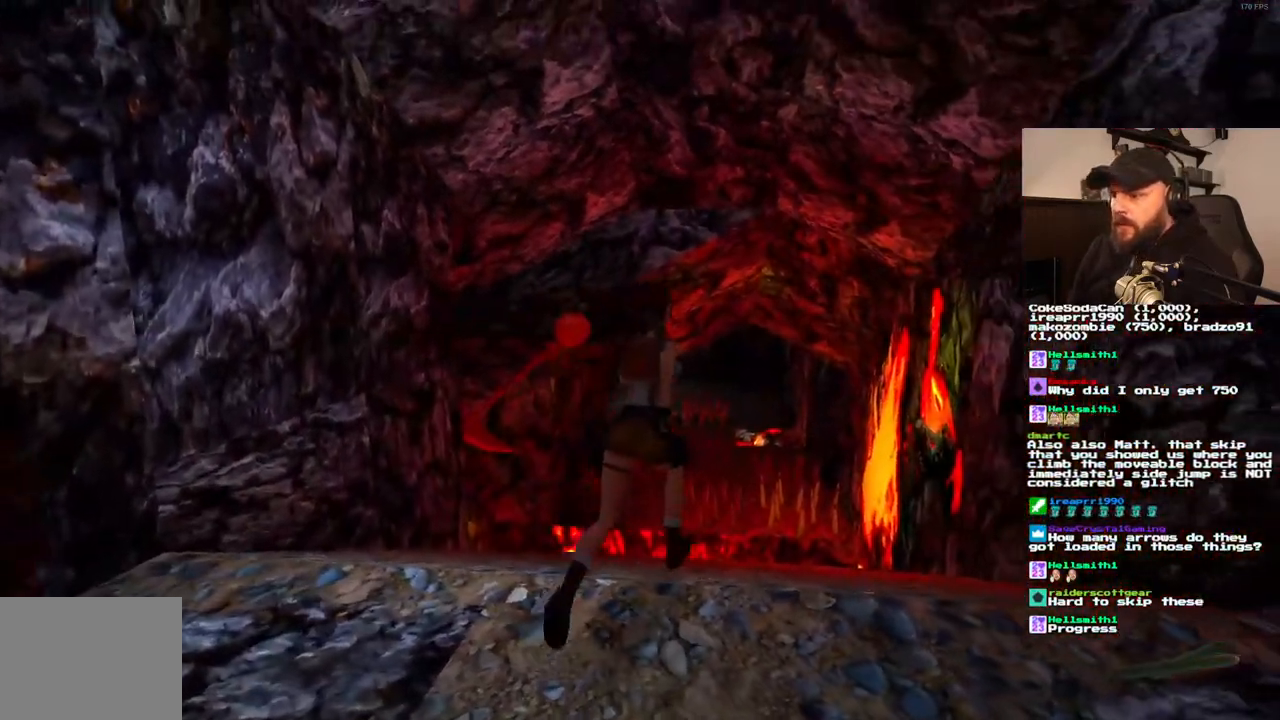
{"buttons": ["DPAD_UP"], "left_stick": "center", "right_stick": "center", "events": [[83, "DPAD_RIGHT", "up"]]}
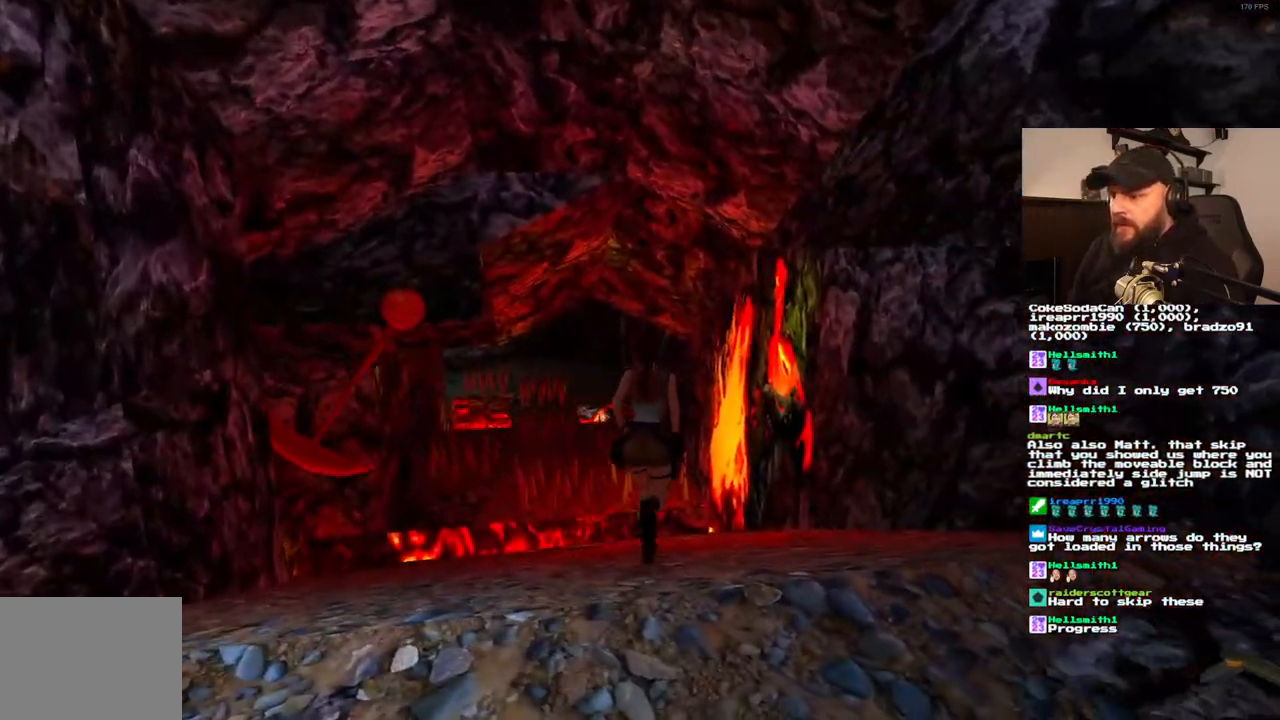
{"buttons": ["DPAD_UP"], "left_stick": "center", "right_stick": "center", "events": [[117, "DPAD_LEFT", "down"], [433, "DPAD_LEFT", "up"]]}
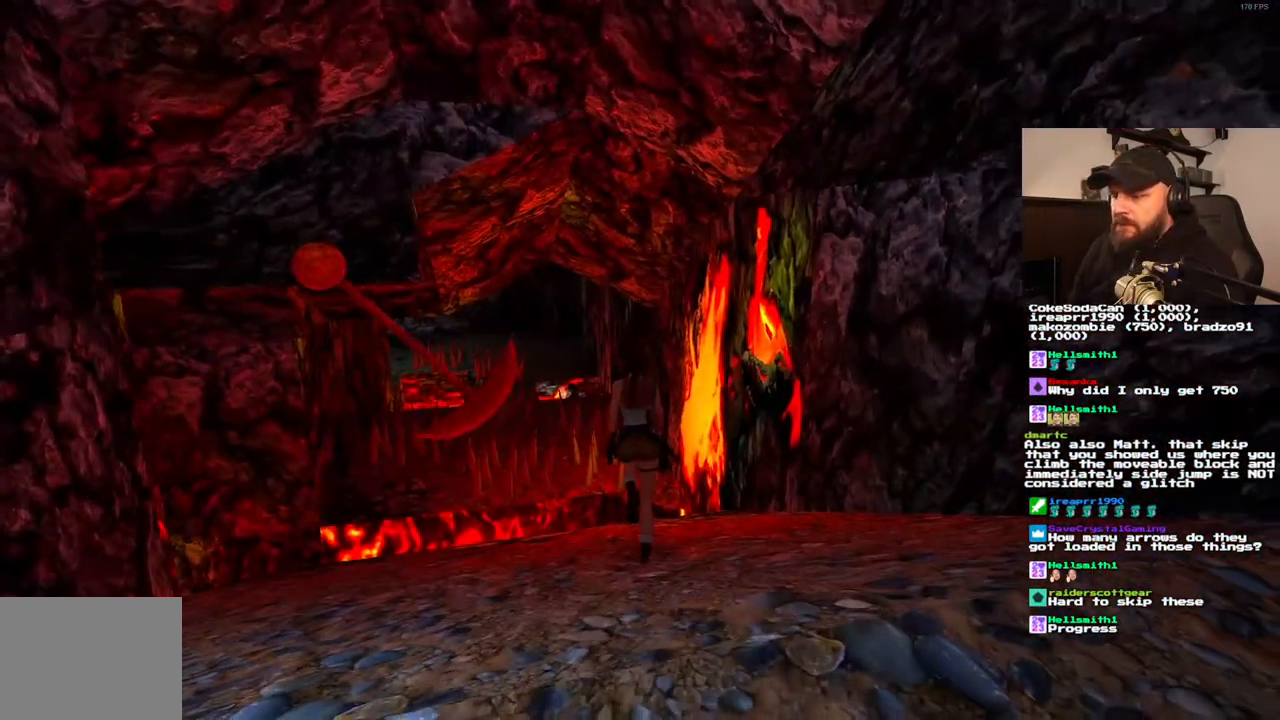
{"buttons": ["DPAD_UP", "DPAD_LEFT"], "left_stick": "center", "right_stick": "center", "events": [[233, "DPAD_LEFT", "down"]]}
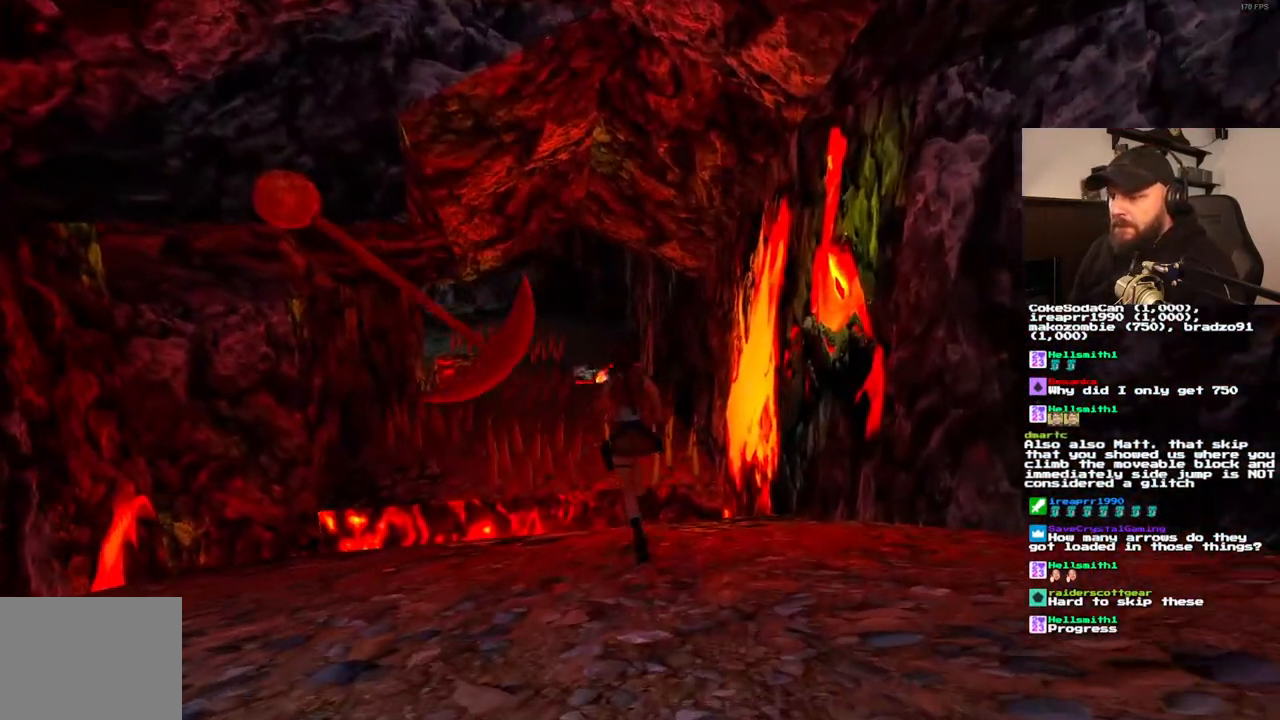
{"buttons": ["DPAD_UP", "DPAD_RIGHT"], "left_stick": "center", "right_stick": "center", "events": [[133, "DPAD_LEFT", "up"], [467, "DPAD_RIGHT", "down"]]}
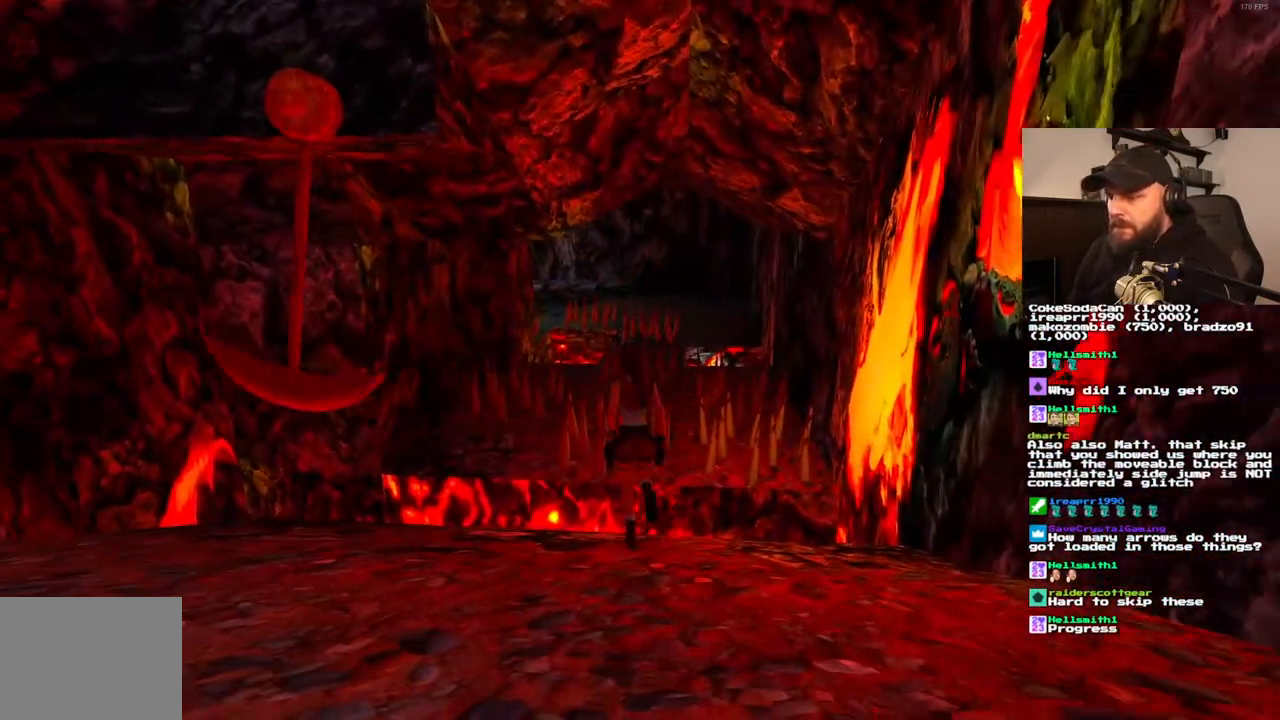
{"buttons": ["SQUARE", "DPAD_UP", "DPAD_RIGHT"], "left_stick": "center", "right_stick": "center", "events": [[100, "SQUARE", "down"], [117, "DPAD_RIGHT", "up"], [500, "DPAD_RIGHT", "down"]]}
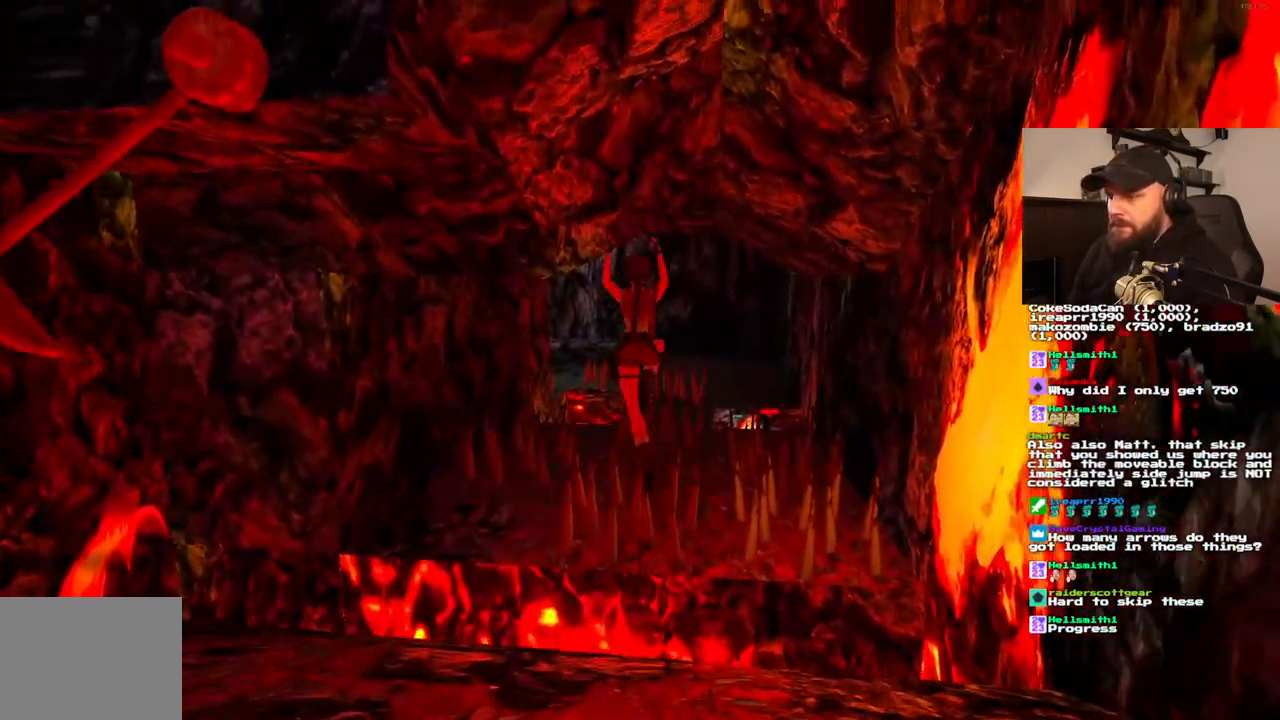
{"buttons": [], "left_stick": "center", "right_stick": "center"}
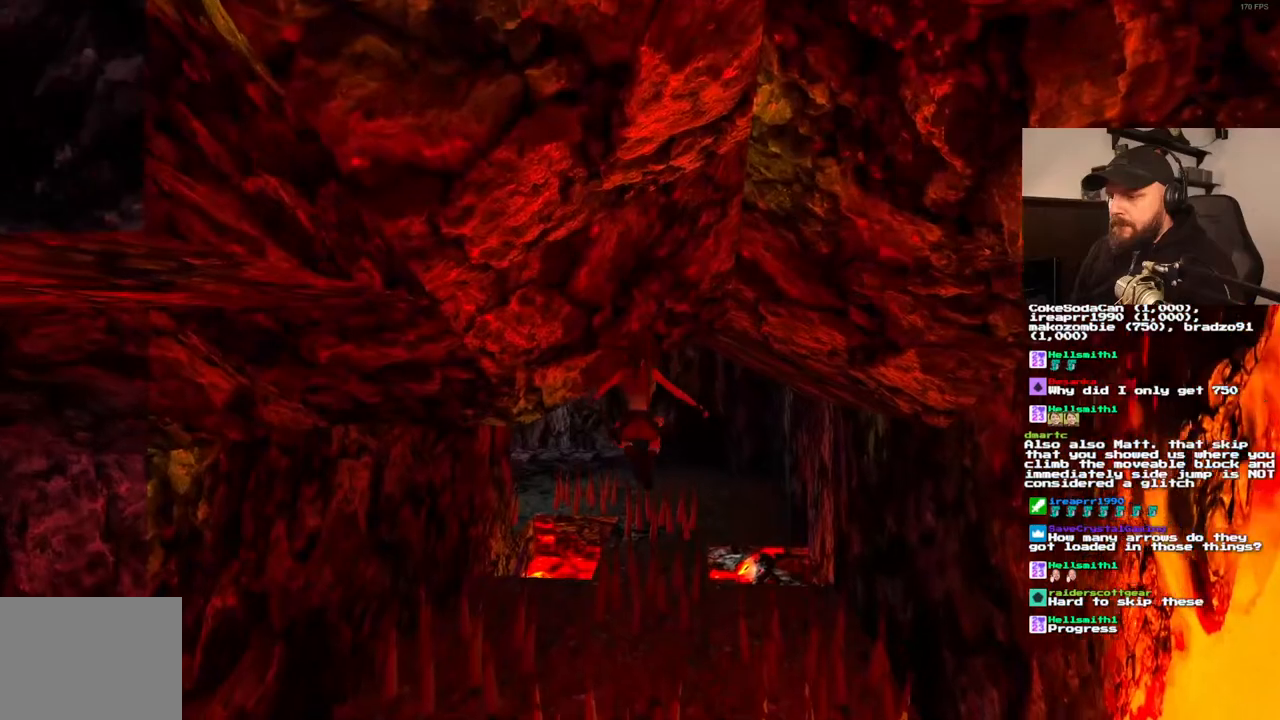
{"buttons": [], "left_stick": "center", "right_stick": "center", "events": []}
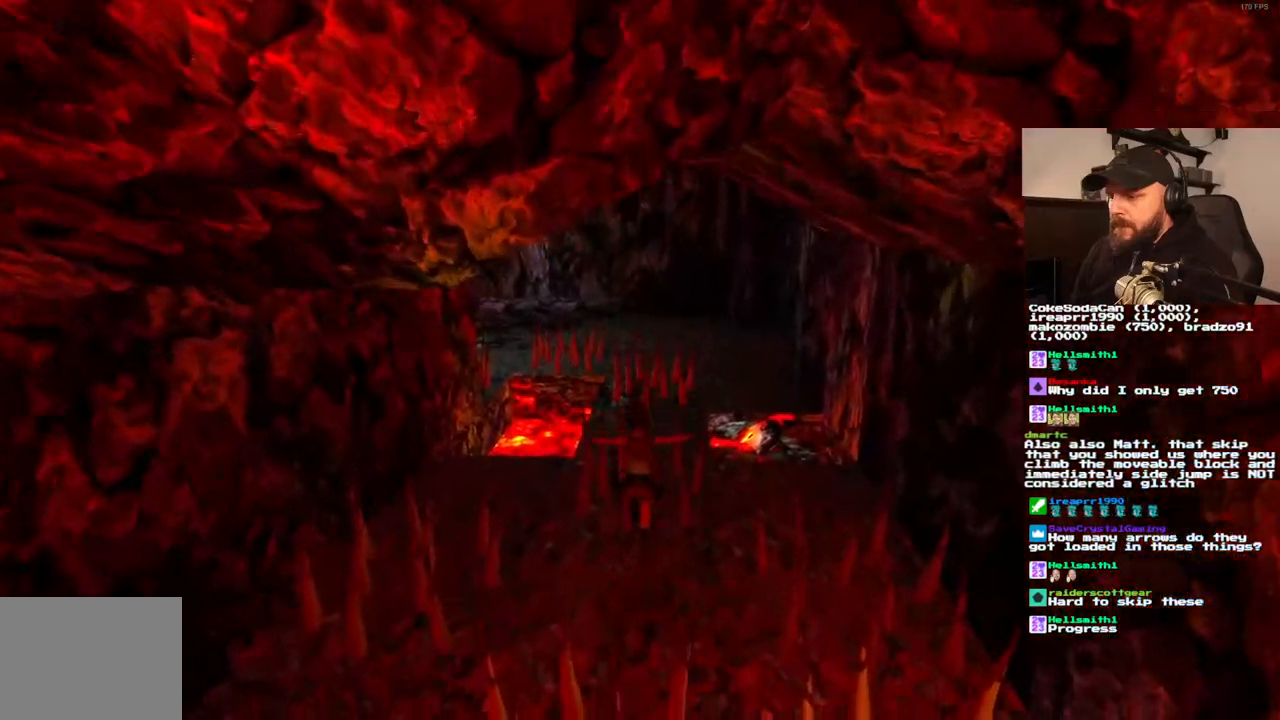
{"buttons": ["SQUARE", "DPAD_UP"], "left_stick": "center", "right_stick": "center", "events": [[267, "SQUARE", "down"], [317, "DPAD_UP", "down"]]}
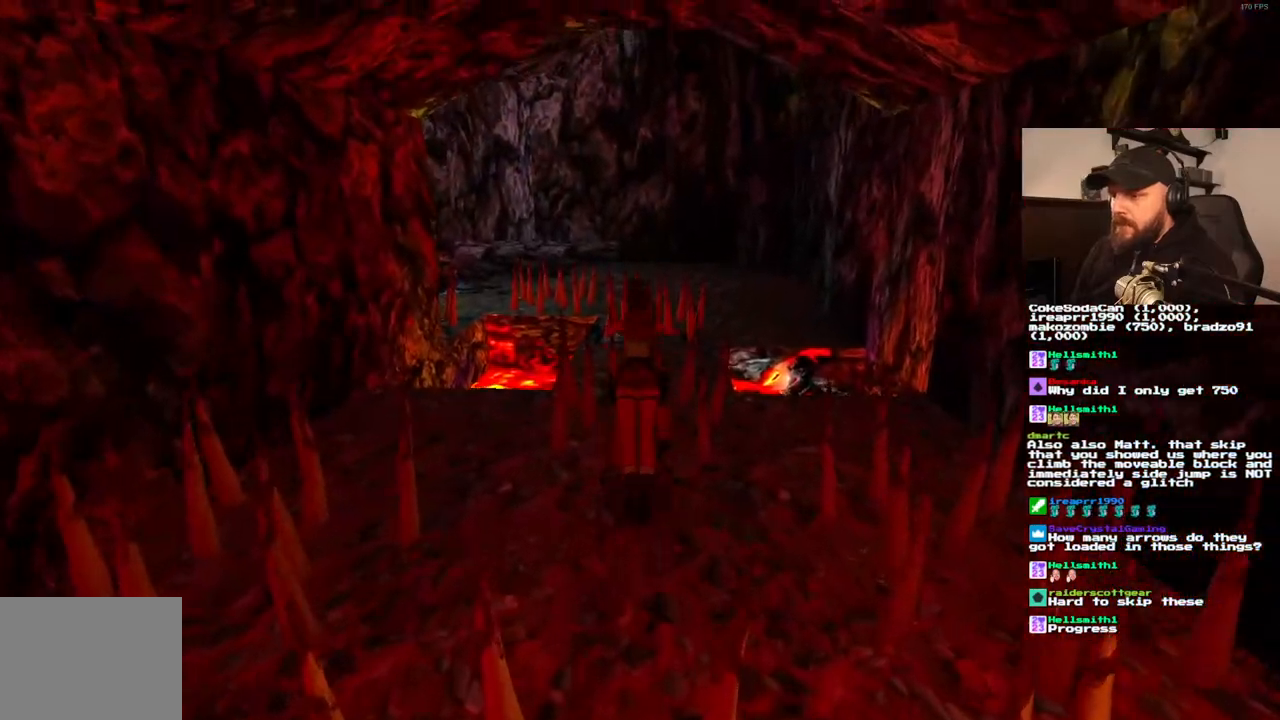
{"buttons": ["DPAD_UP"], "left_stick": "center", "right_stick": "center", "events": [[217, "DPAD_UP", "up"], [383, "SQUARE", "up"], [450, "DPAD_UP", "down"]]}
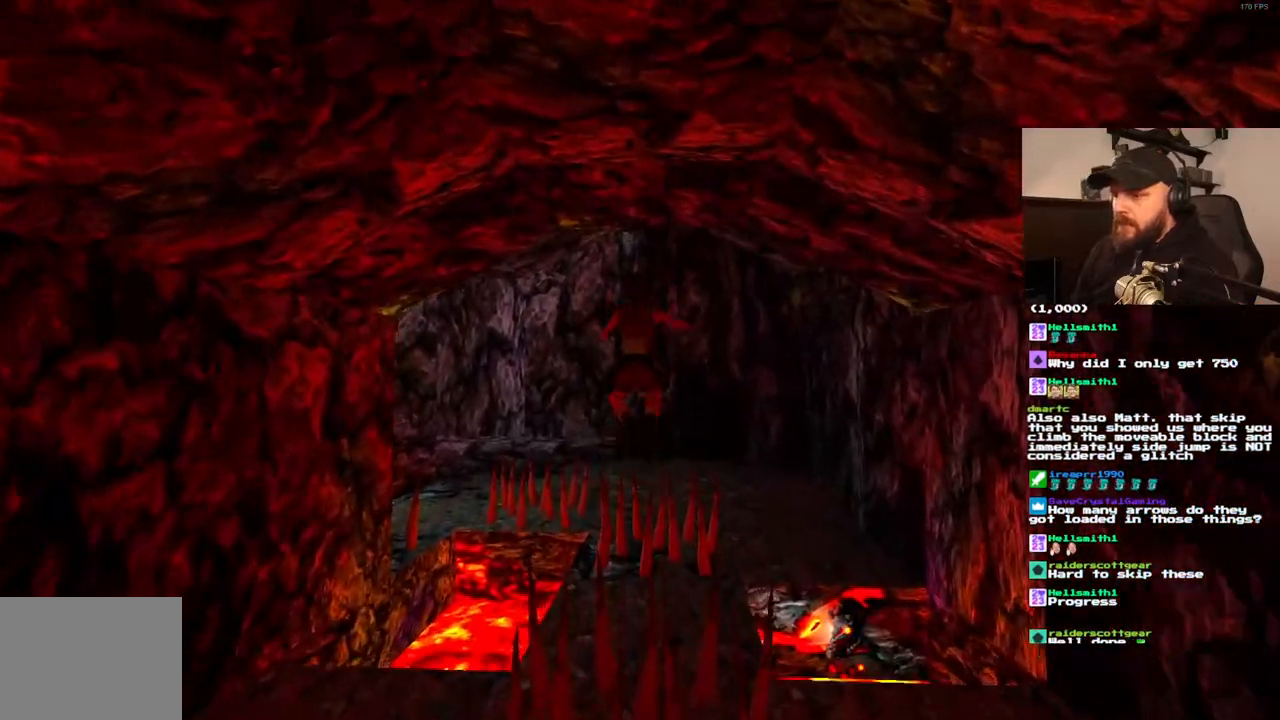
{"buttons": [], "left_stick": "center", "right_stick": "center", "events": [[117, "DPAD_UP", "up"]]}
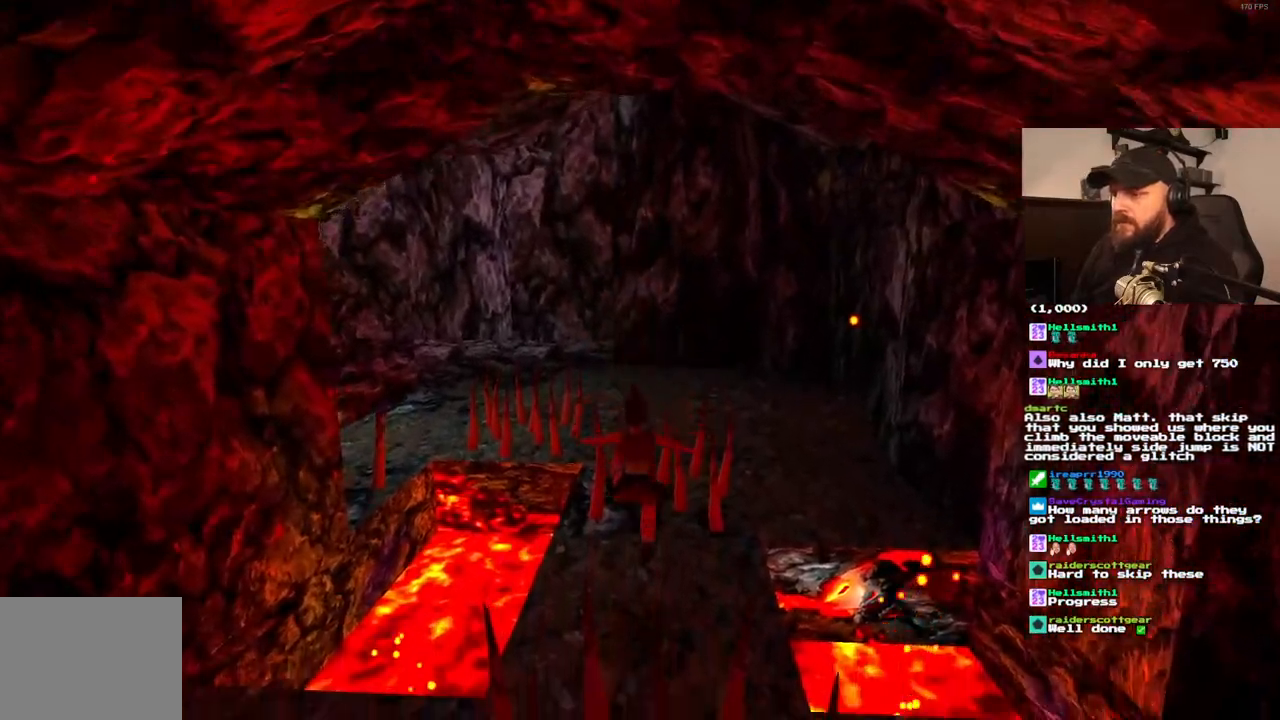
{"buttons": ["SQUARE", "DPAD_UP", "DPAD_RIGHT"], "left_stick": "center", "right_stick": "center", "events": [[100, "SQUARE", "down"], [200, "DPAD_UP", "down"], [467, "DPAD_RIGHT", "down"]]}
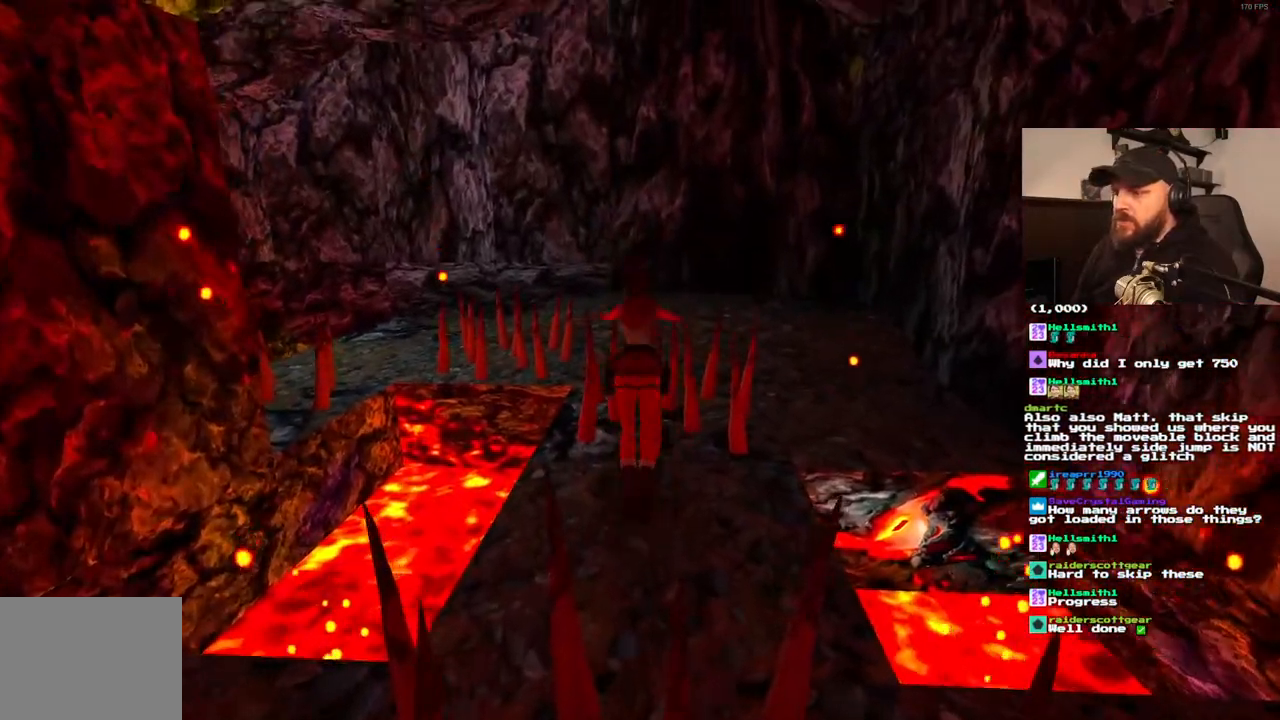
{"buttons": ["DPAD_UP"], "left_stick": "center", "right_stick": "center"}
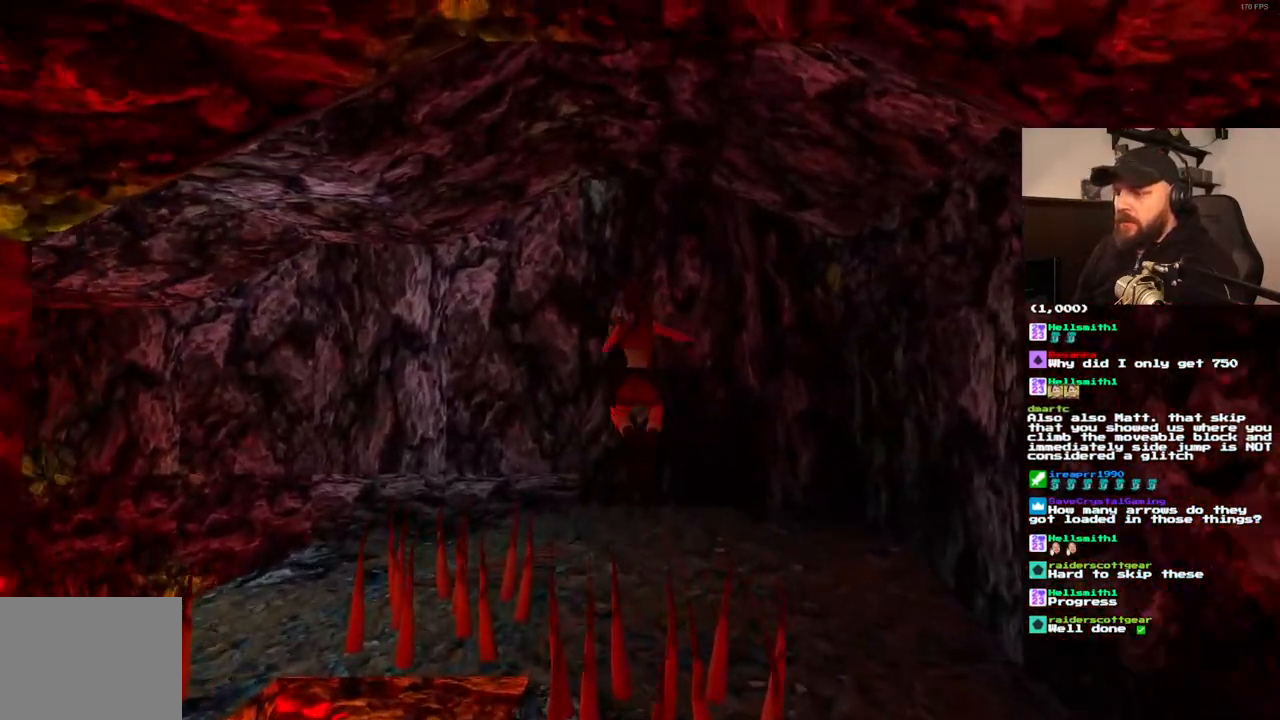
{"buttons": ["DPAD_UP"], "left_stick": "center", "right_stick": "center", "events": []}
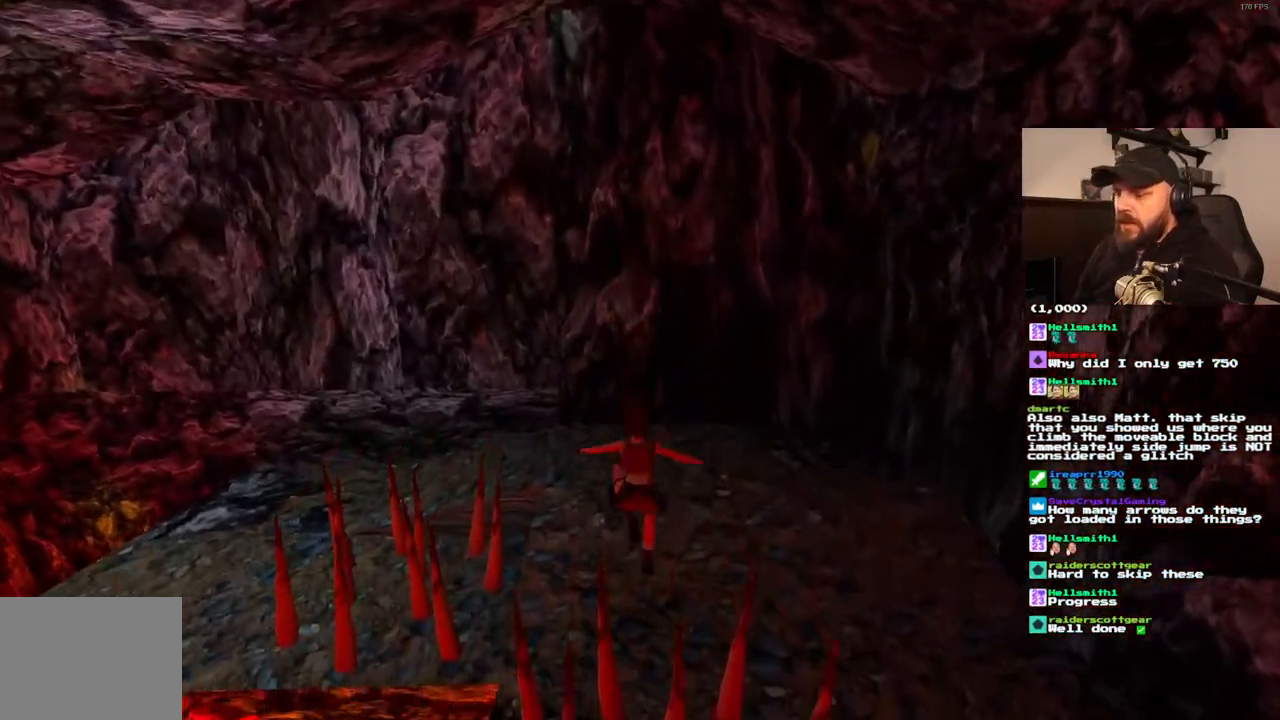
{"buttons": ["DPAD_UP", "DPAD_LEFT"], "left_stick": "center", "right_stick": "center", "events": [[67, "DPAD_LEFT", "down"]]}
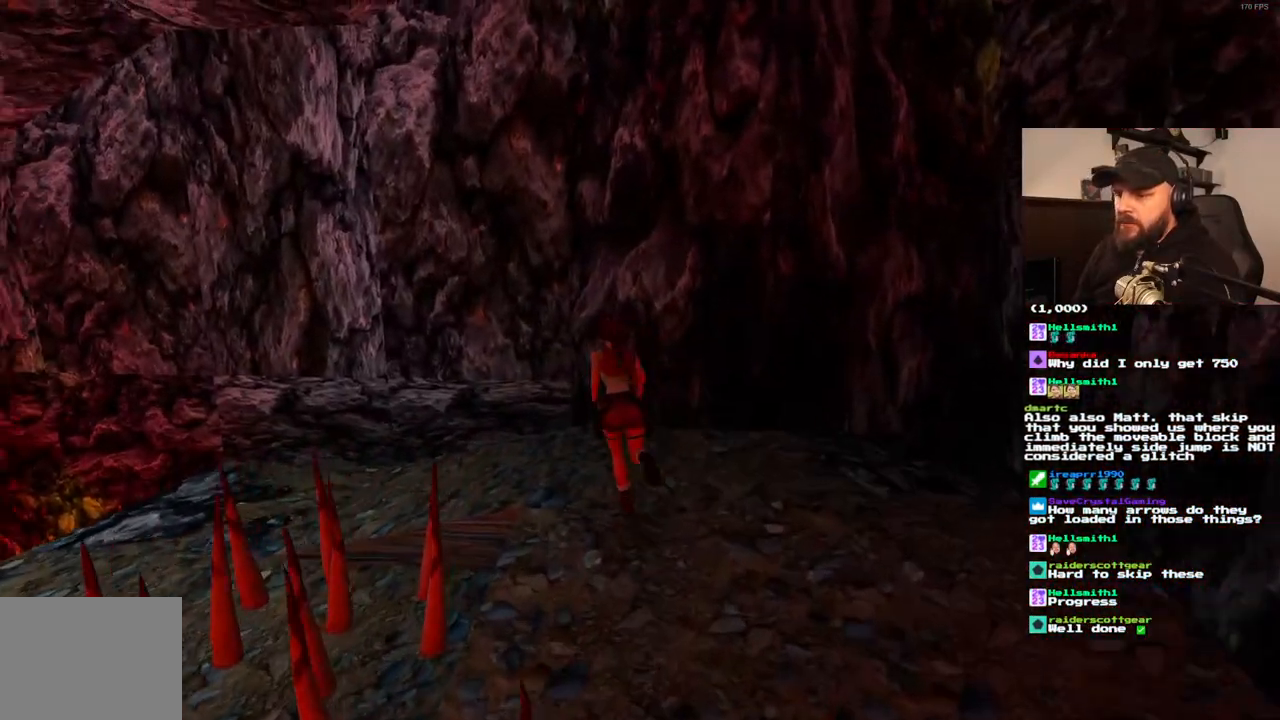
{"buttons": ["DPAD_UP"], "left_stick": "center", "right_stick": "center", "events": [[500, "DPAD_LEFT", "up"]]}